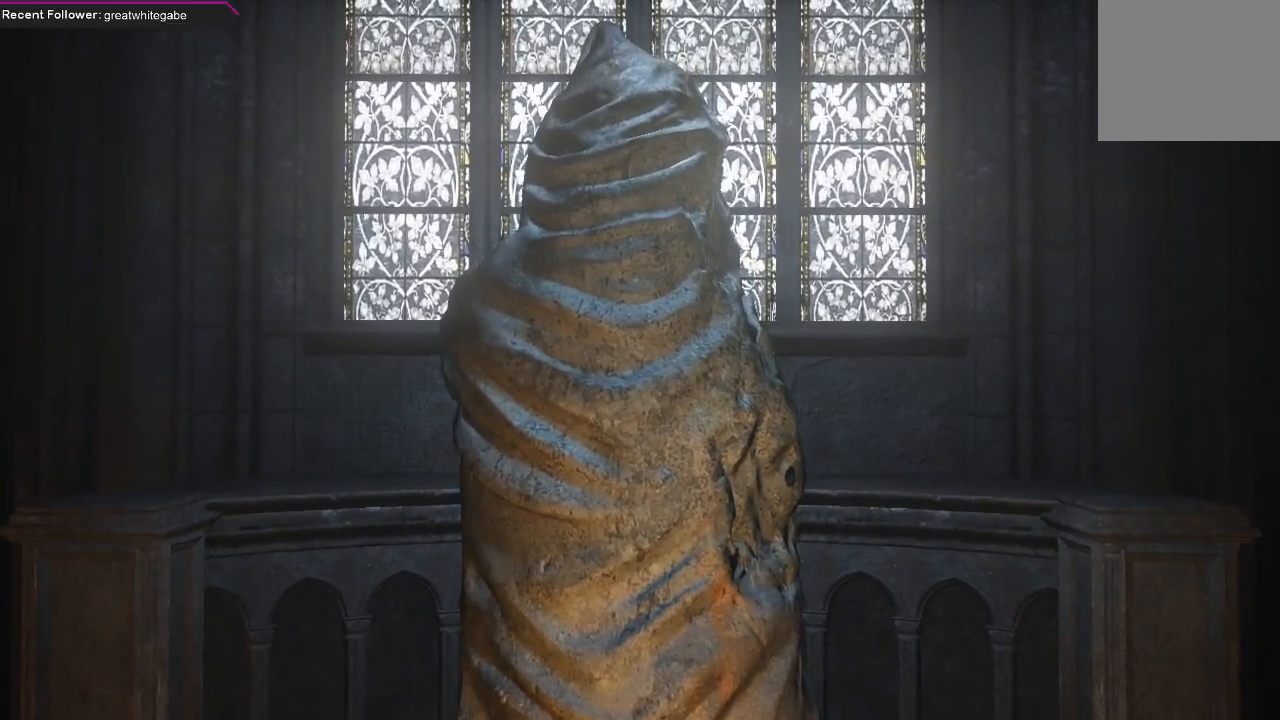
Gameplay with a controller (Xbox layout); each line is a JSON object with the inputs held at the frame after it. "events" lists button and stick changes between this image and that frame as [ms after this image, input, new state], when the widget could be followed in between. Not read: SHARE.
{"buttons": [], "left_stick": "center", "right_stick": "center", "events": [[367, "A", "down"], [500, "A", "up"]]}
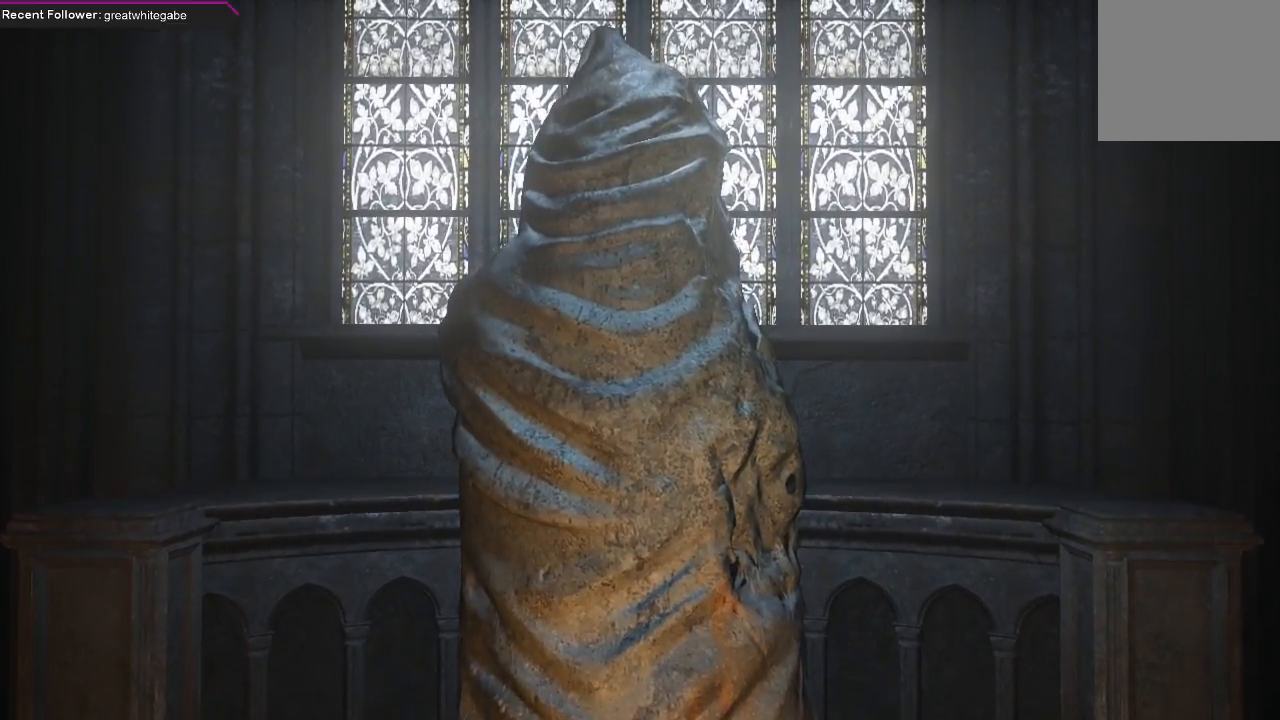
{"buttons": [], "left_stick": "center", "right_stick": "center", "events": []}
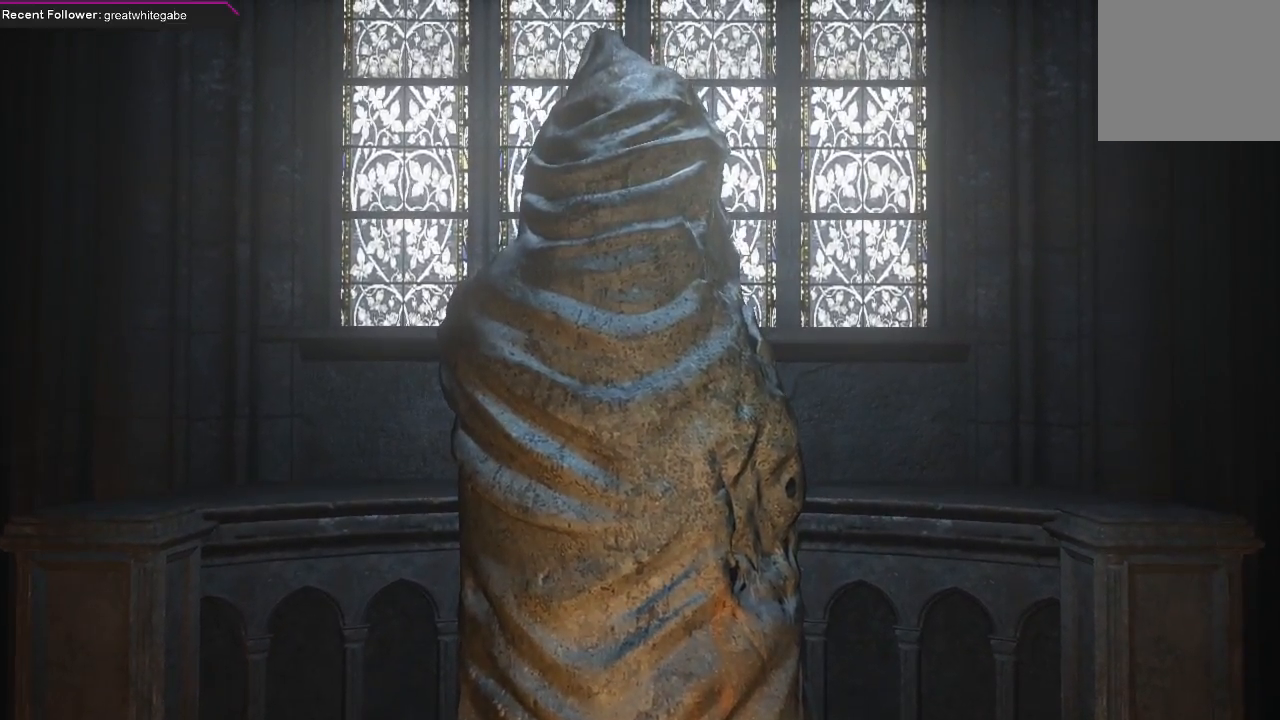
{"buttons": [], "left_stick": "center", "right_stick": "center", "events": [[300, "START", "down"], [433, "START", "up"]]}
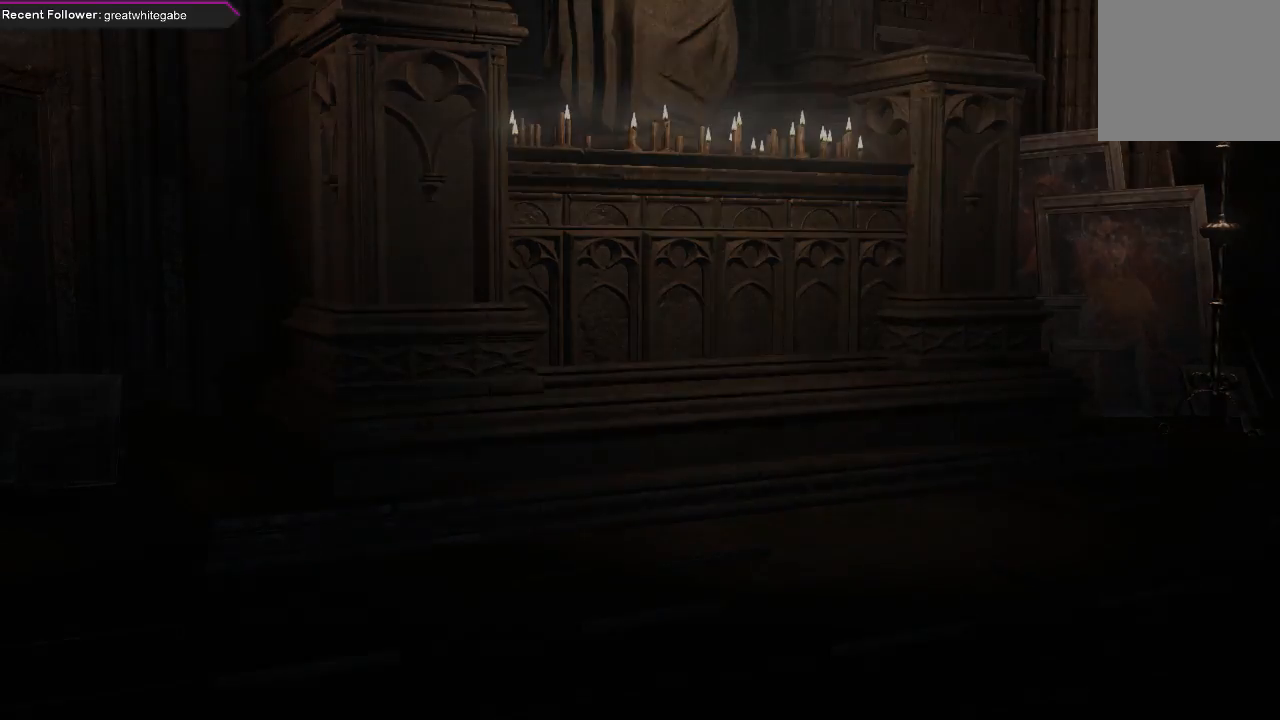
{"buttons": [], "left_stick": "center", "right_stick": "center", "events": []}
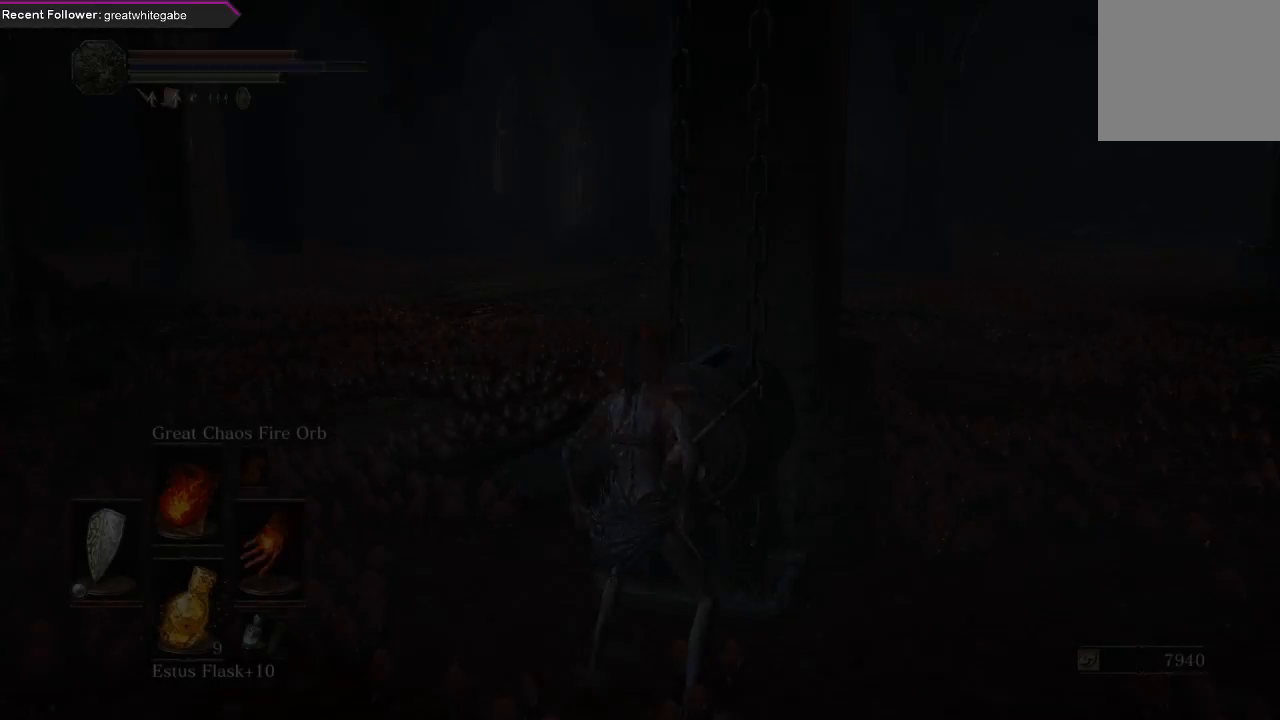
{"buttons": [], "left_stick": "center", "right_stick": "left", "events": [[467, "right_stick", "left"]]}
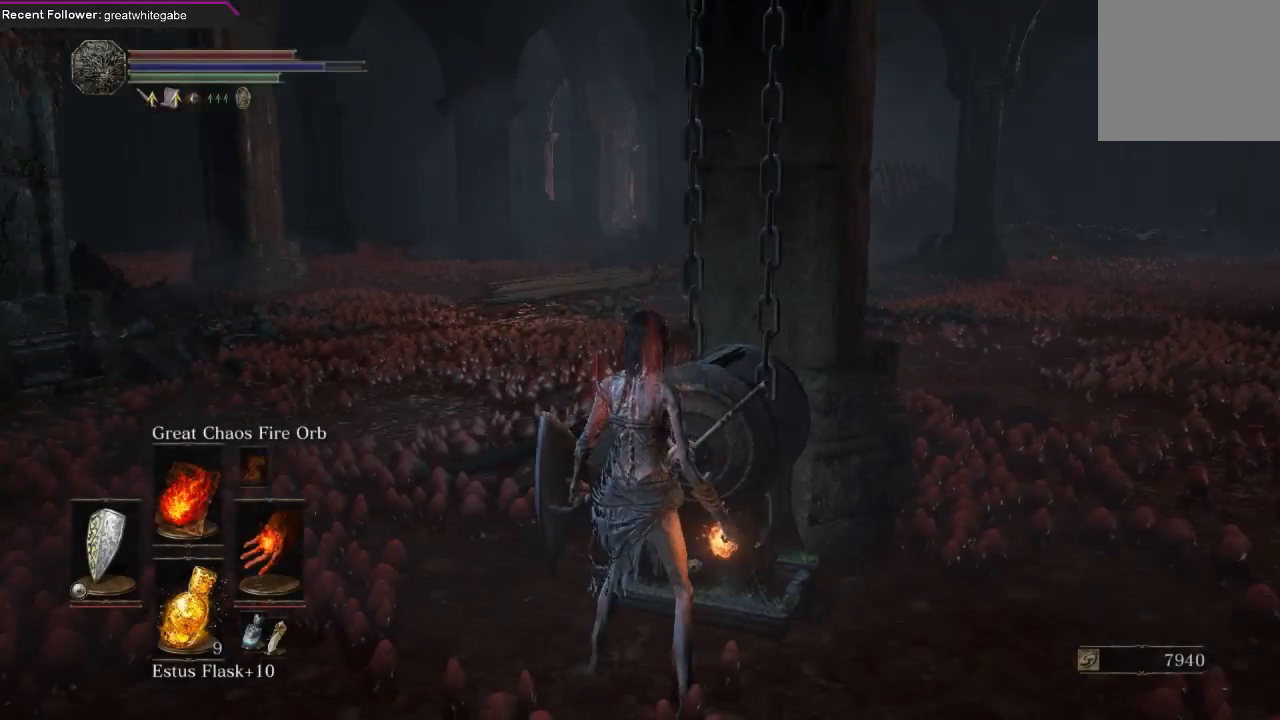
{"buttons": [], "left_stick": "up-left", "right_stick": "center", "events": [[67, "left_stick", "left"], [233, "left_stick", "up-left"], [267, "right_stick", "center"]]}
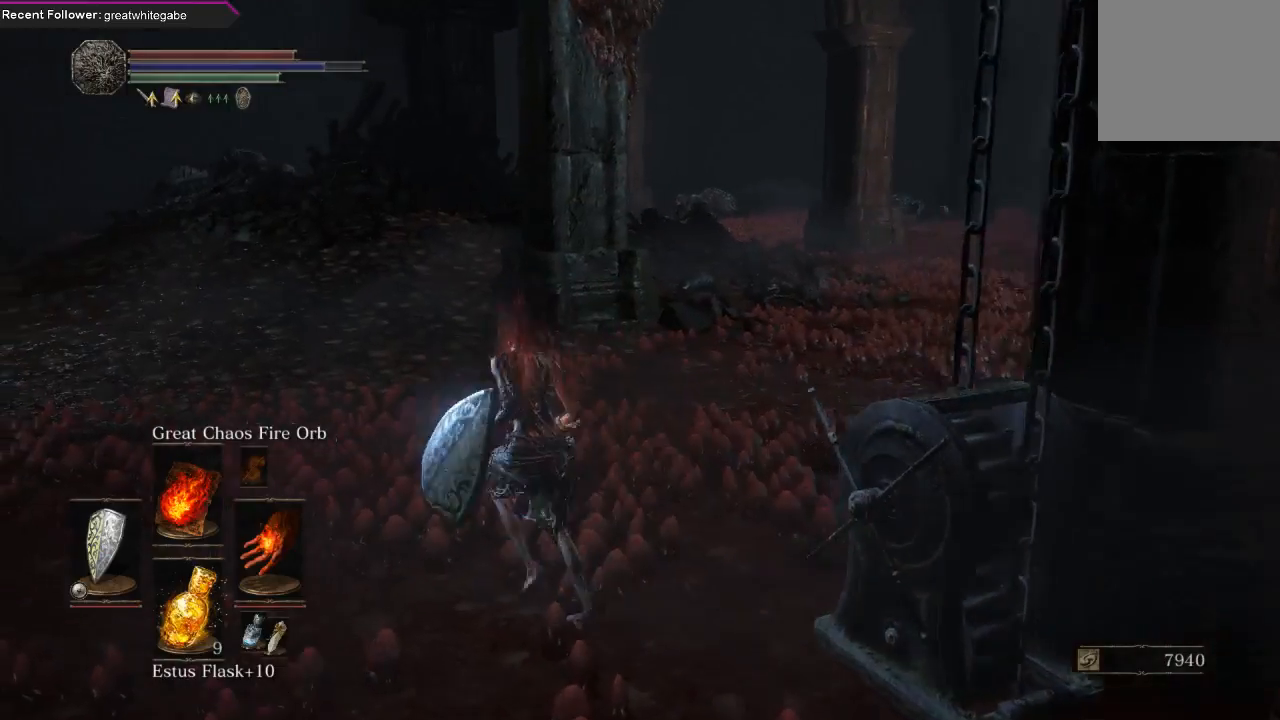
{"buttons": ["B"], "left_stick": "up-left", "right_stick": "center", "events": [[100, "B", "down"]]}
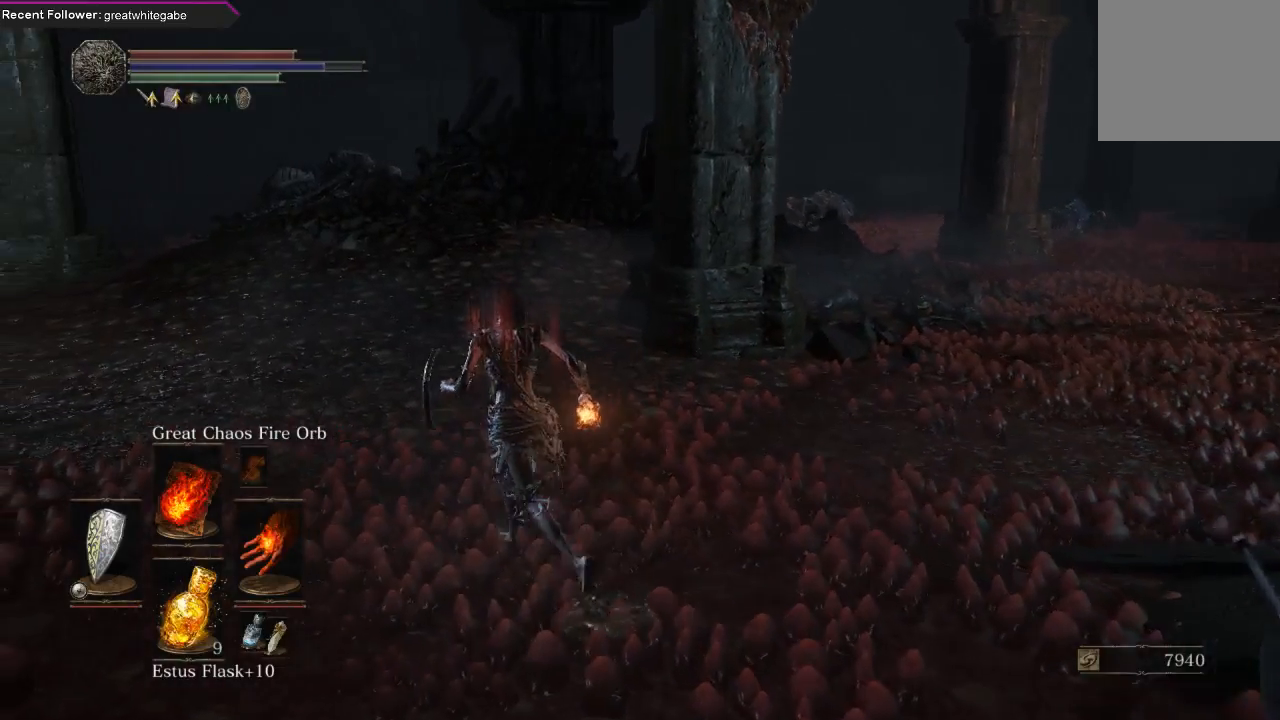
{"buttons": ["B"], "left_stick": "up-left", "right_stick": "center", "events": [[100, "right_stick", "right"], [300, "right_stick", "center"]]}
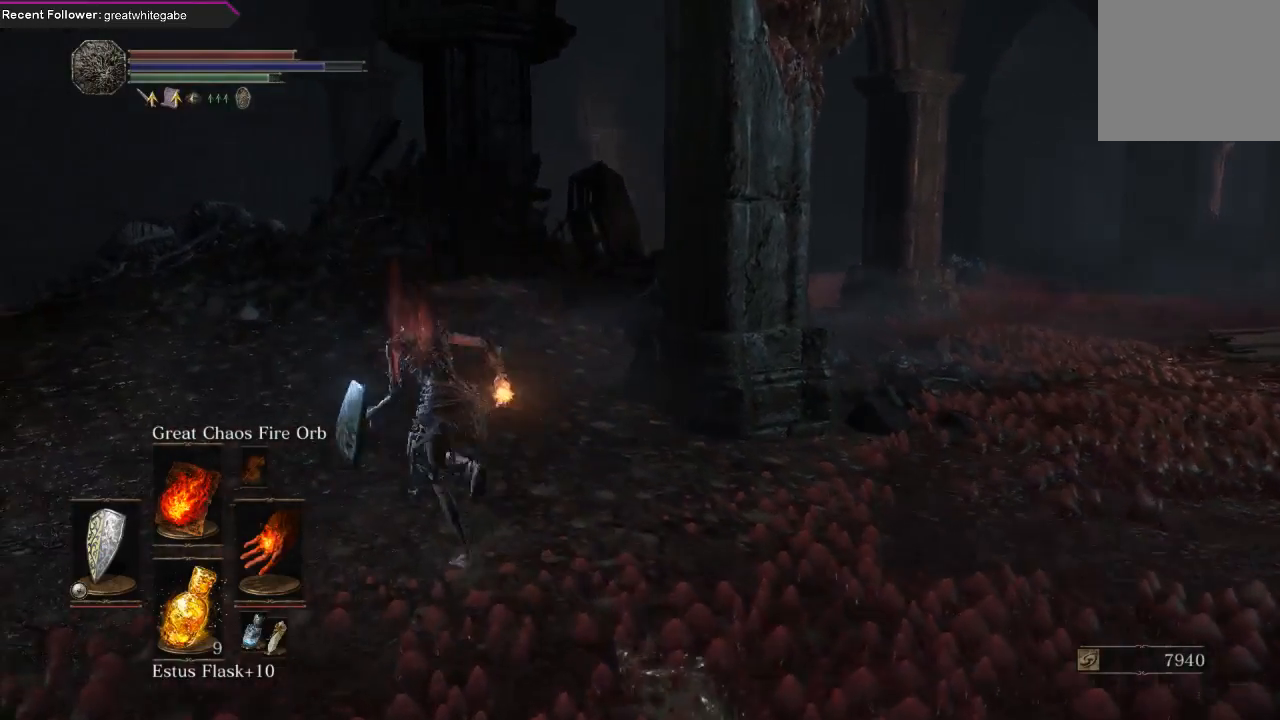
{"buttons": ["B"], "left_stick": "up-left", "right_stick": "center", "events": [[33, "right_stick", "right"], [167, "right_stick", "center"], [300, "right_stick", "left"], [433, "right_stick", "center"]]}
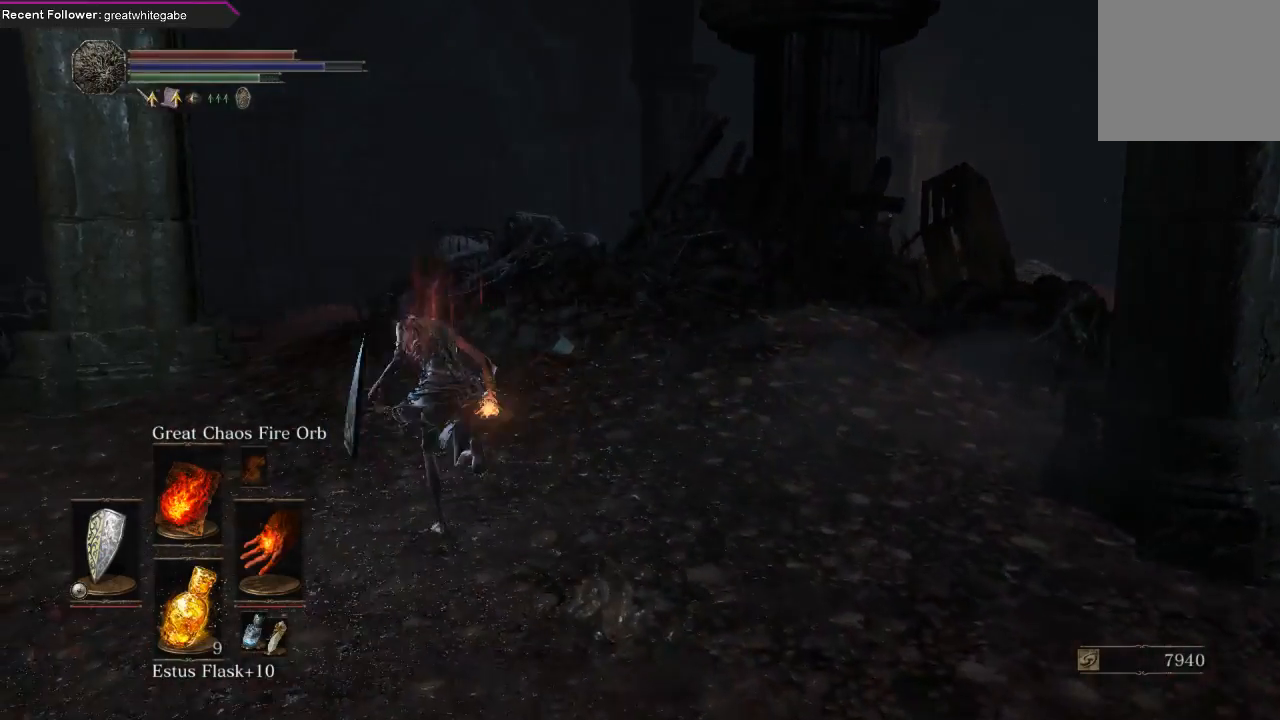
{"buttons": ["B"], "left_stick": "up", "right_stick": "center", "events": [[67, "right_stick", "up-left"], [167, "left_stick", "up"], [267, "right_stick", "center"]]}
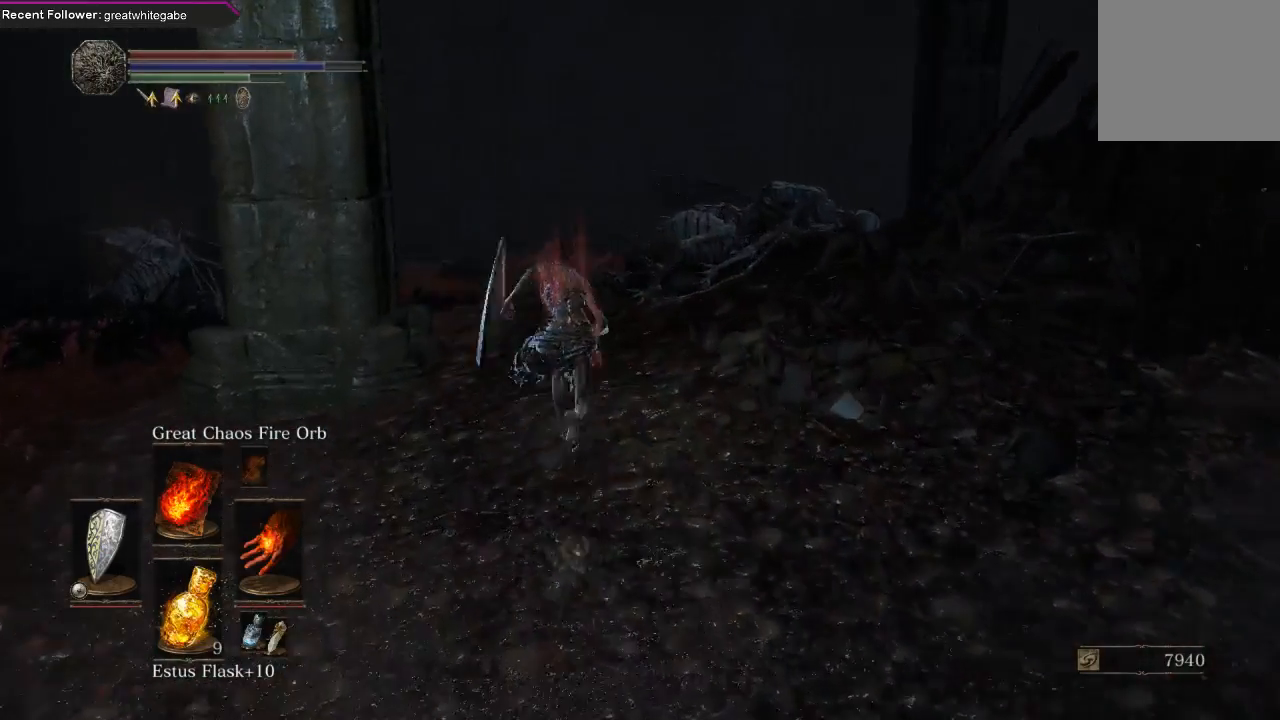
{"buttons": ["B"], "left_stick": "up", "right_stick": "right", "events": [[333, "right_stick", "right"]]}
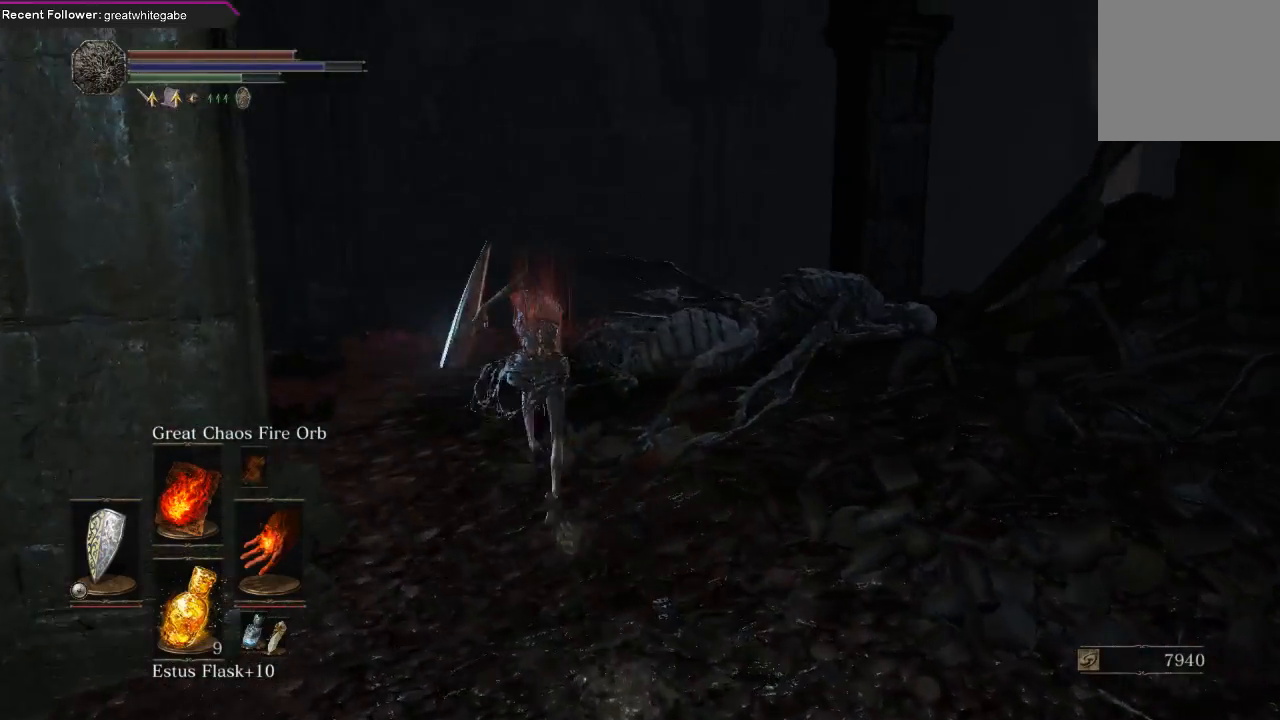
{"buttons": ["B"], "left_stick": "up", "right_stick": "up-right", "events": [[133, "right_stick", "up-right"]]}
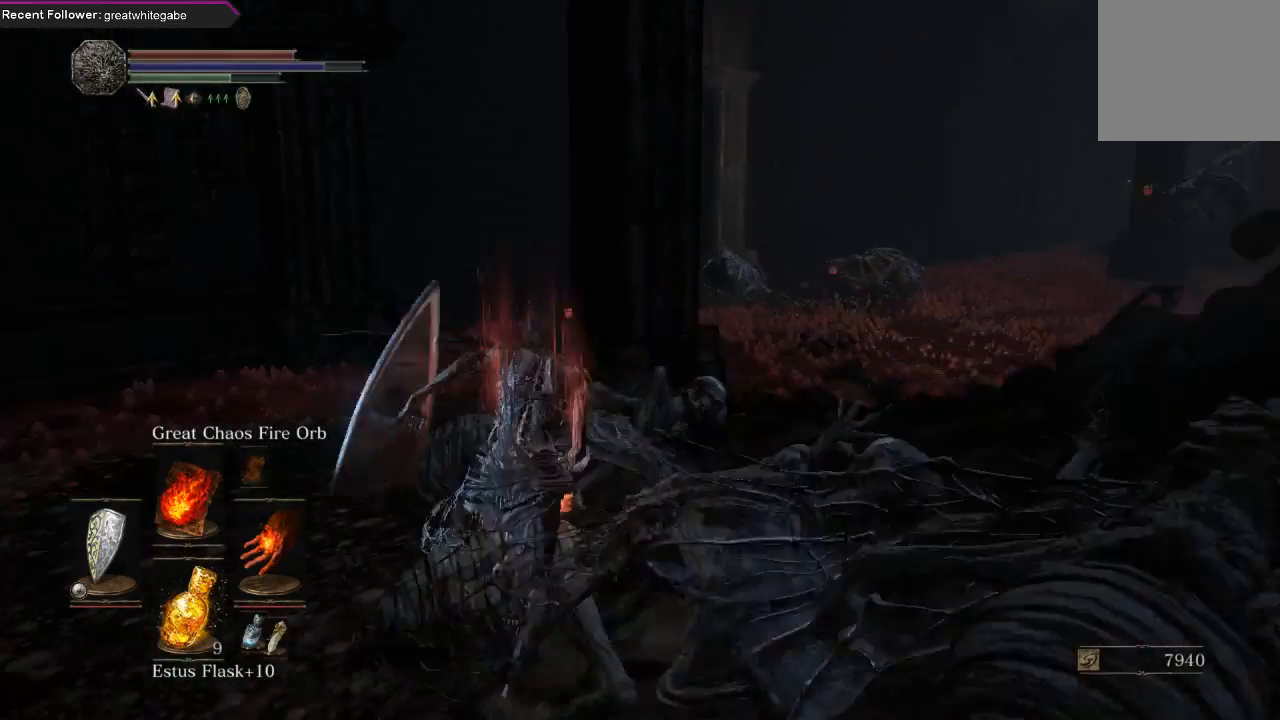
{"buttons": ["R3"], "left_stick": "up-right", "right_stick": "center", "events": [[67, "B", "up"], [67, "right_stick", "center"], [233, "left_stick", "up-right"], [467, "R3", "down"]]}
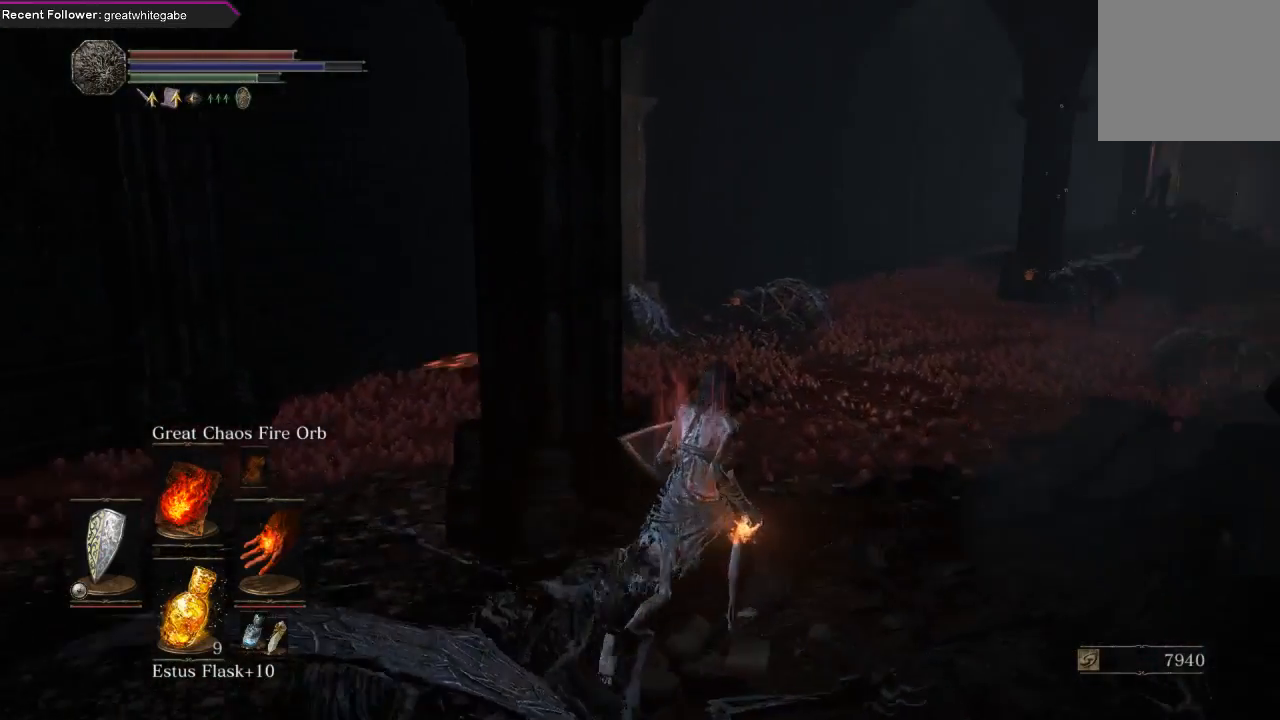
{"buttons": [], "left_stick": "center", "right_stick": "center", "events": [[67, "R3", "up"], [300, "left_stick", "center"], [400, "right_stick", "left"], [500, "right_stick", "center"]]}
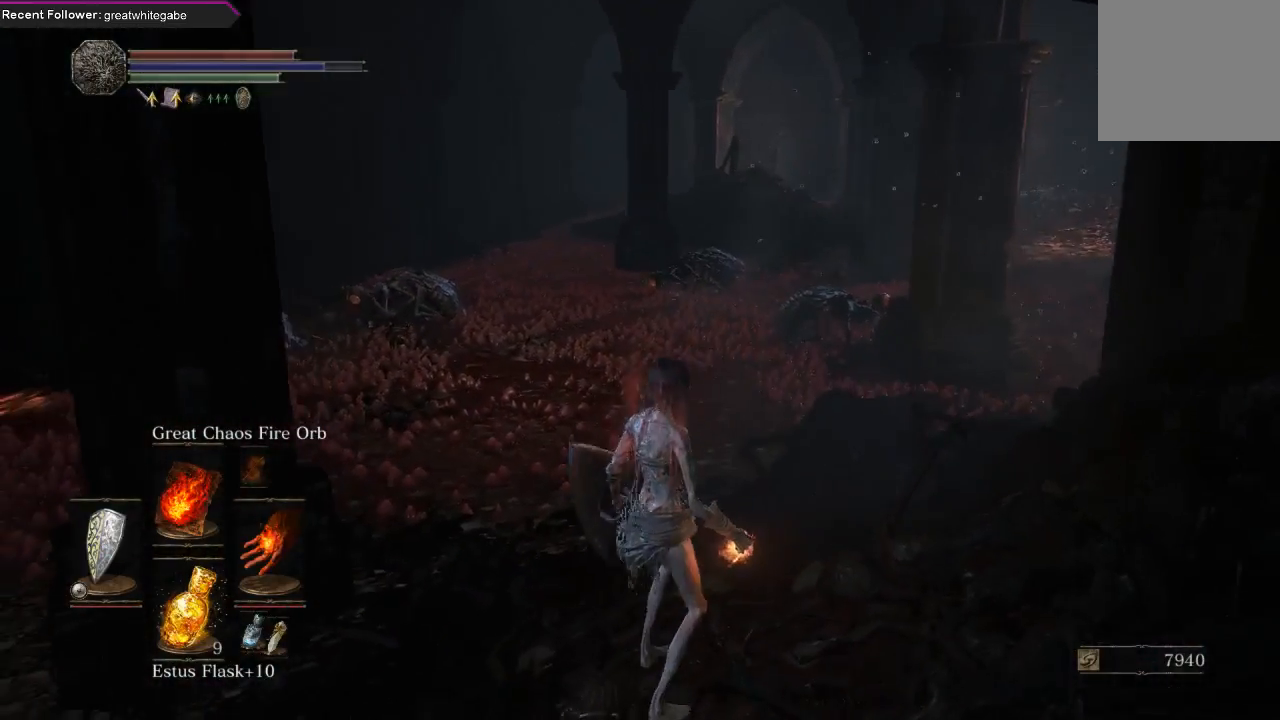
{"buttons": [], "left_stick": "center", "right_stick": "center", "events": [[100, "left_stick", "up"], [133, "R3", "down"], [233, "R3", "up"], [300, "left_stick", "center"]]}
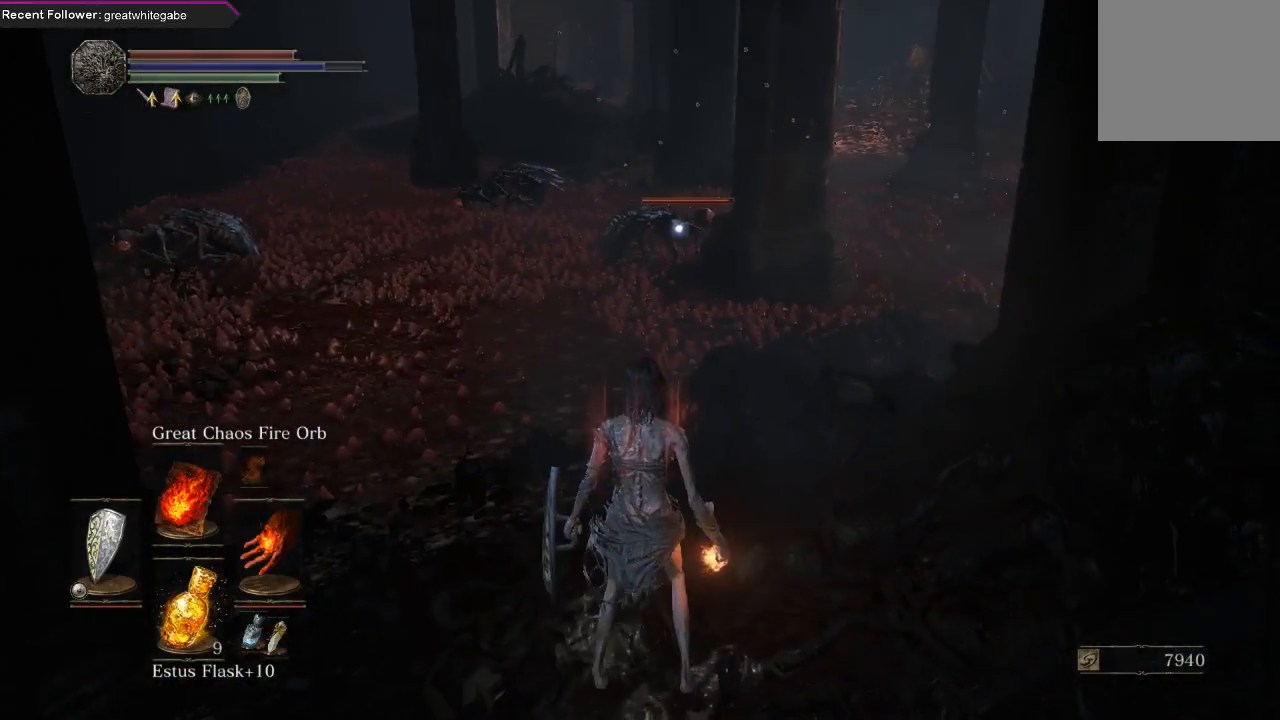
{"buttons": [], "left_stick": "up", "right_stick": "center", "events": [[133, "R1", "down"], [200, "left_stick", "up"], [333, "R1", "up"]]}
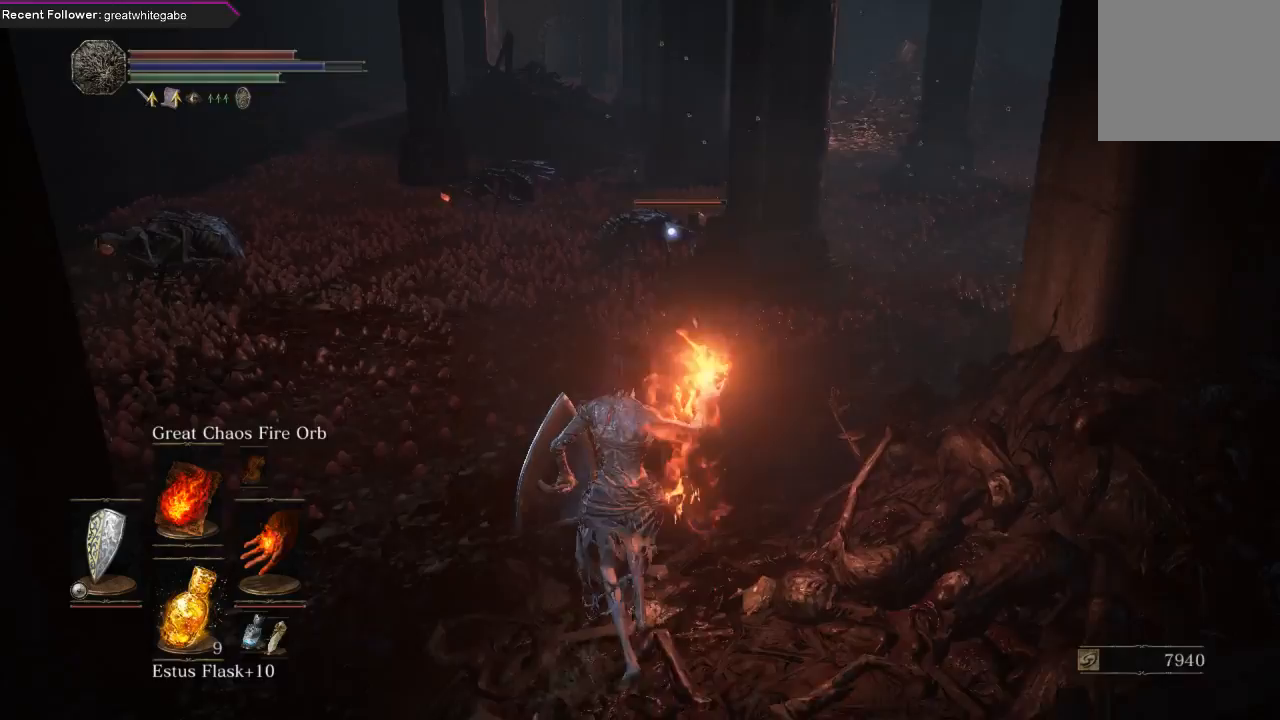
{"buttons": [], "left_stick": "center", "right_stick": "center", "events": [[100, "left_stick", "center"]]}
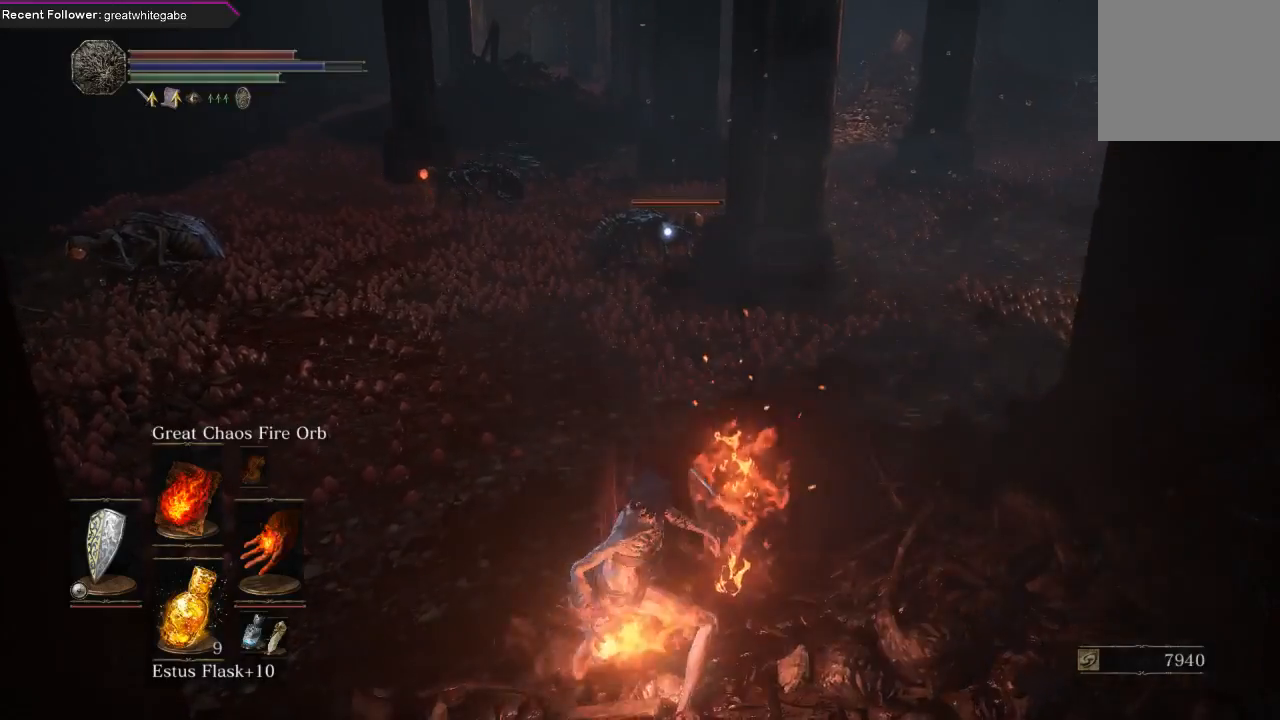
{"buttons": [], "left_stick": "center", "right_stick": "center", "events": []}
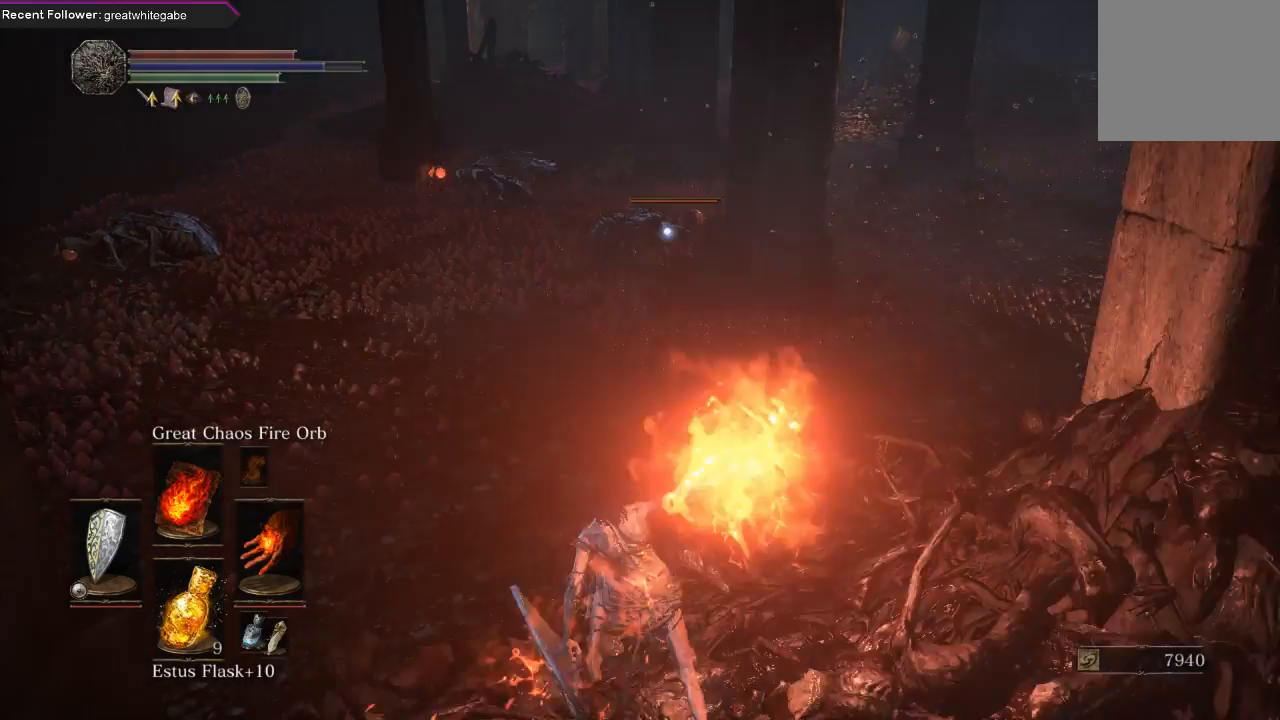
{"buttons": [], "left_stick": "center", "right_stick": "left", "events": [[367, "right_stick", "left"]]}
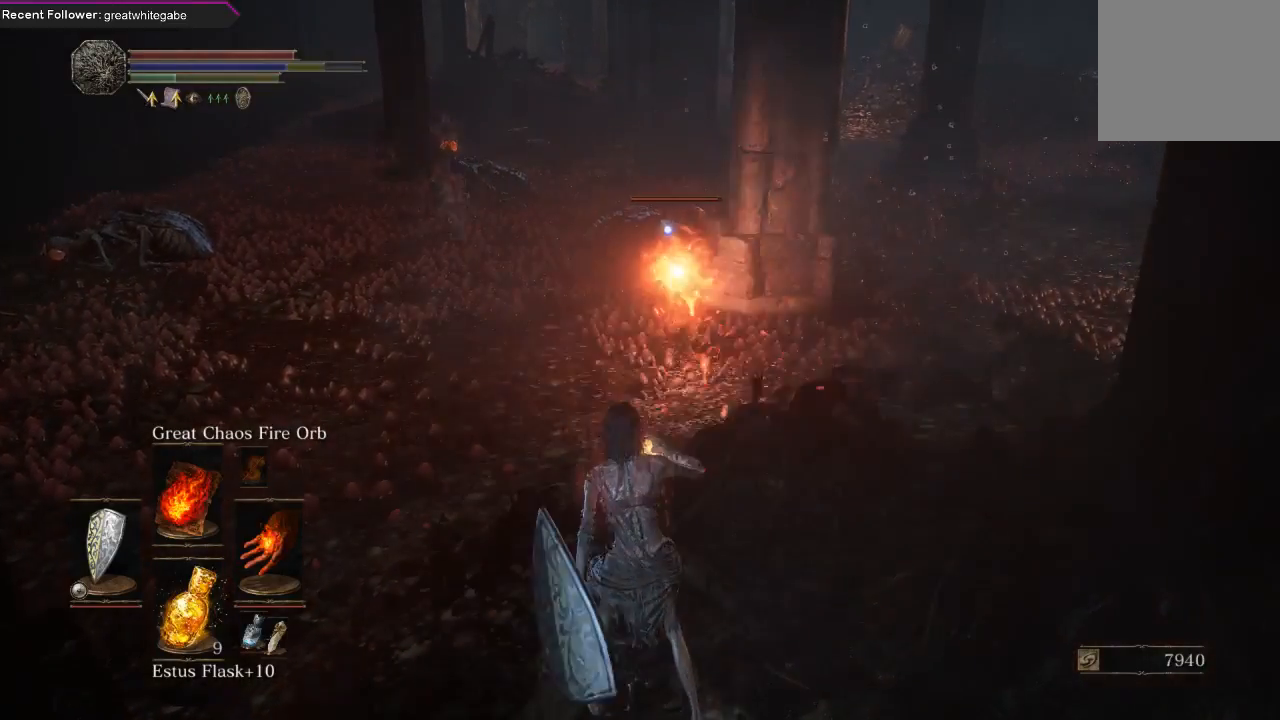
{"buttons": [], "left_stick": "down", "right_stick": "center", "events": [[33, "right_stick", "center"], [333, "left_stick", "down"]]}
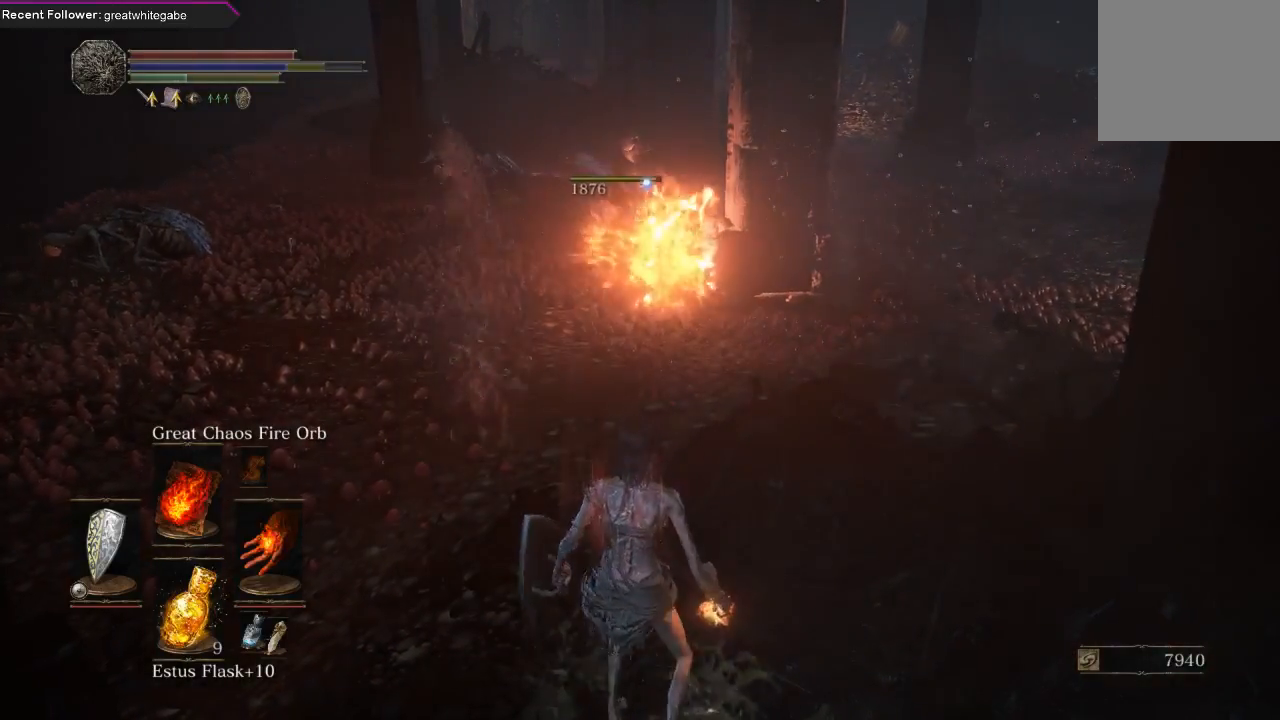
{"buttons": [], "left_stick": "left", "right_stick": "left", "events": [[367, "left_stick", "down-left"], [367, "right_stick", "left"], [500, "left_stick", "left"]]}
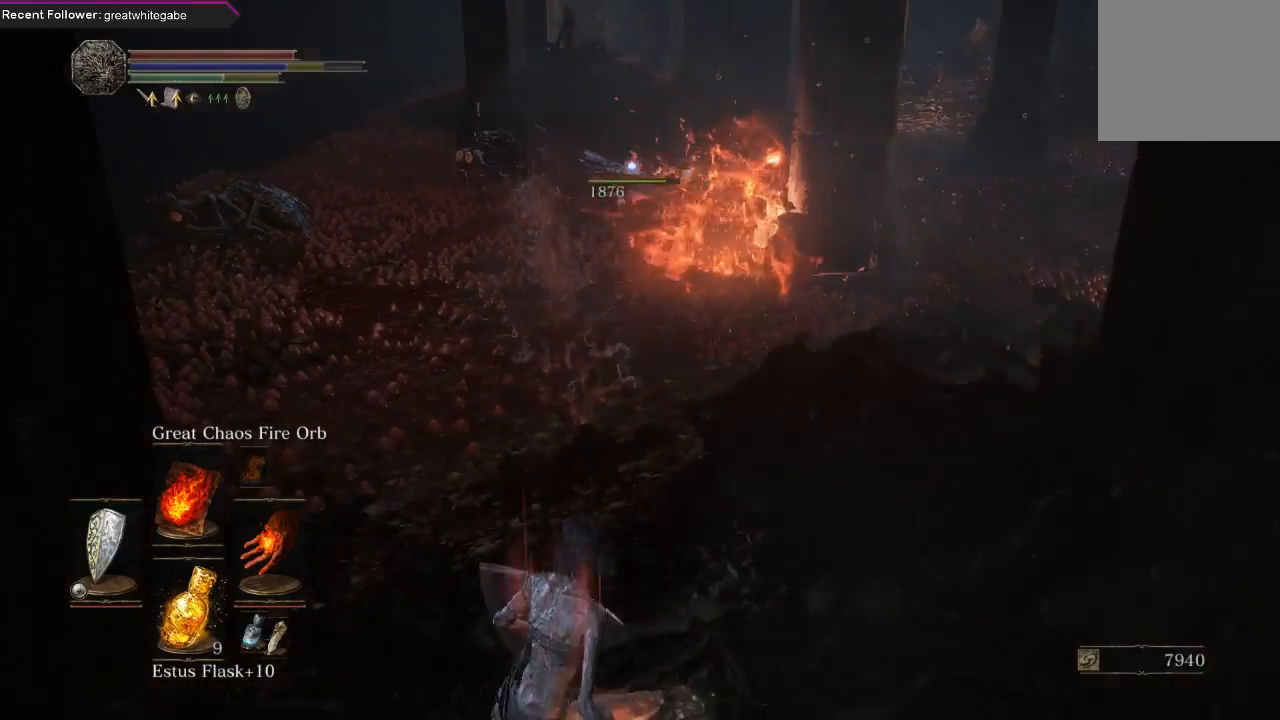
{"buttons": [], "left_stick": "center", "right_stick": "left", "events": [[33, "left_stick", "up-left"], [33, "right_stick", "center"], [100, "left_stick", "center"], [500, "right_stick", "left"]]}
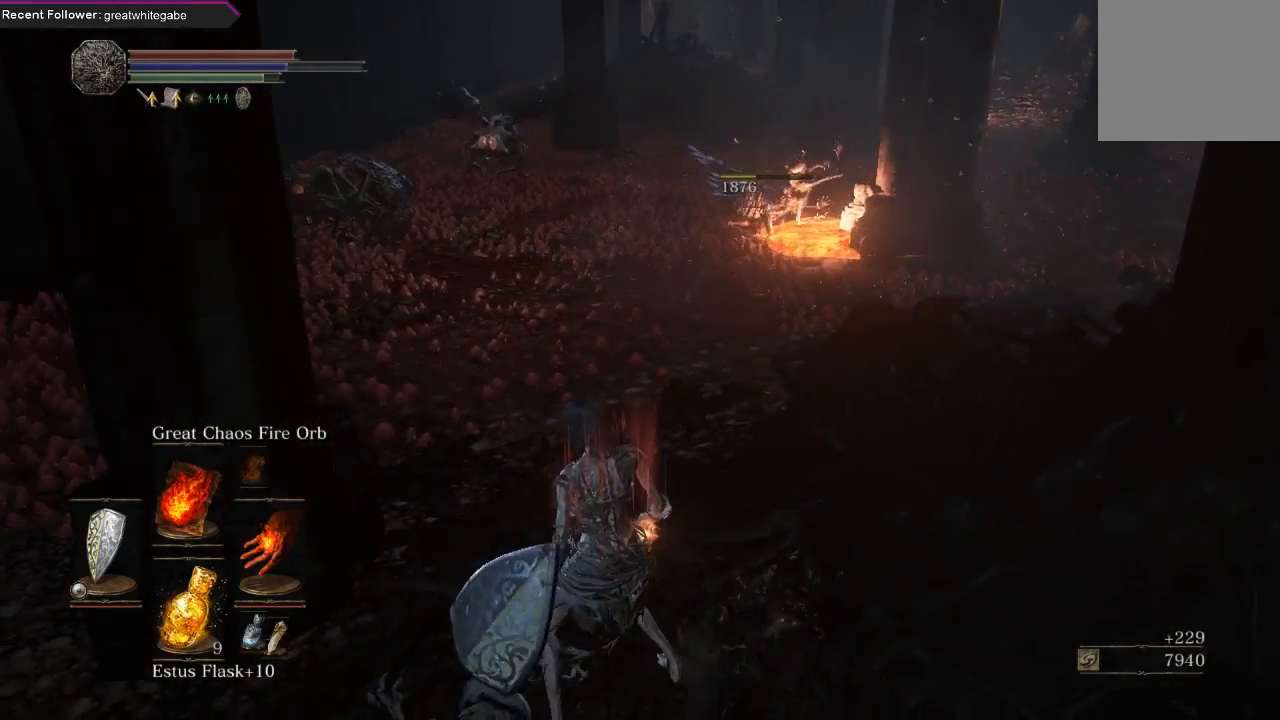
{"buttons": ["R1"], "left_stick": "center", "right_stick": "center", "events": [[33, "left_stick", "up"], [133, "right_stick", "center"], [200, "R3", "down"], [200, "left_stick", "center"], [300, "R3", "up"], [500, "R1", "down"]]}
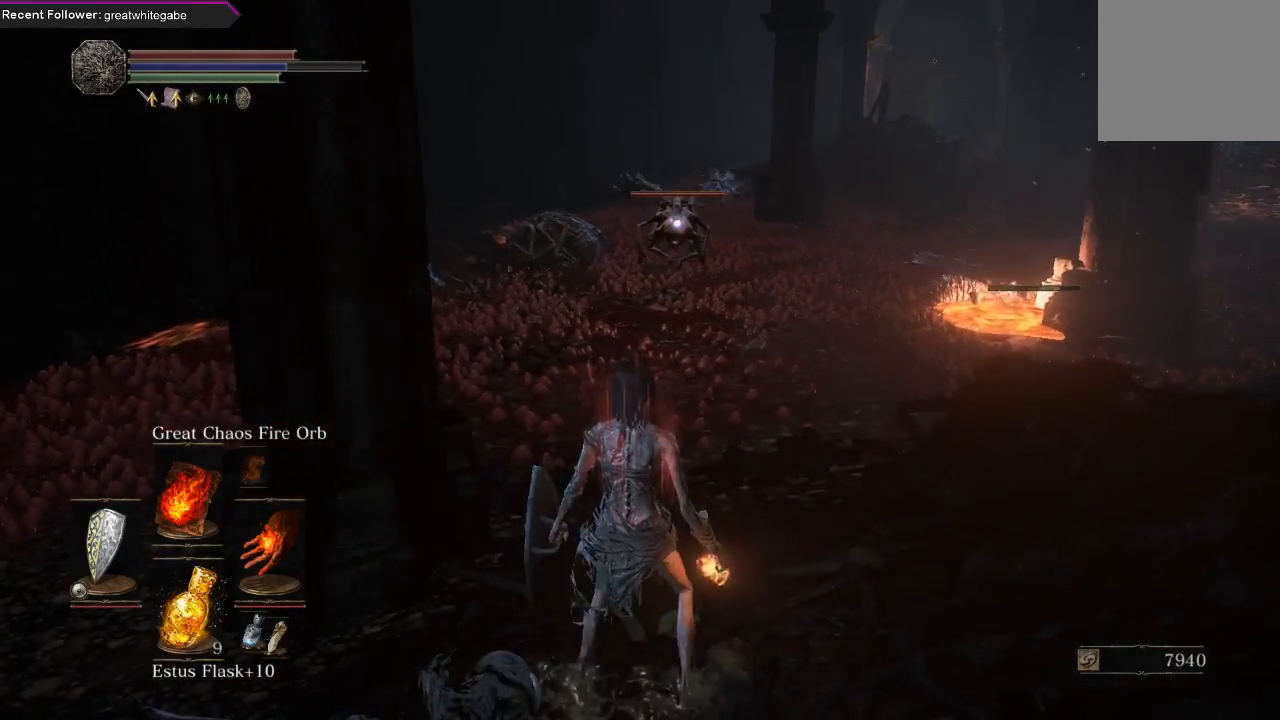
{"buttons": [], "left_stick": "center", "right_stick": "center", "events": [[133, "R1", "up"]]}
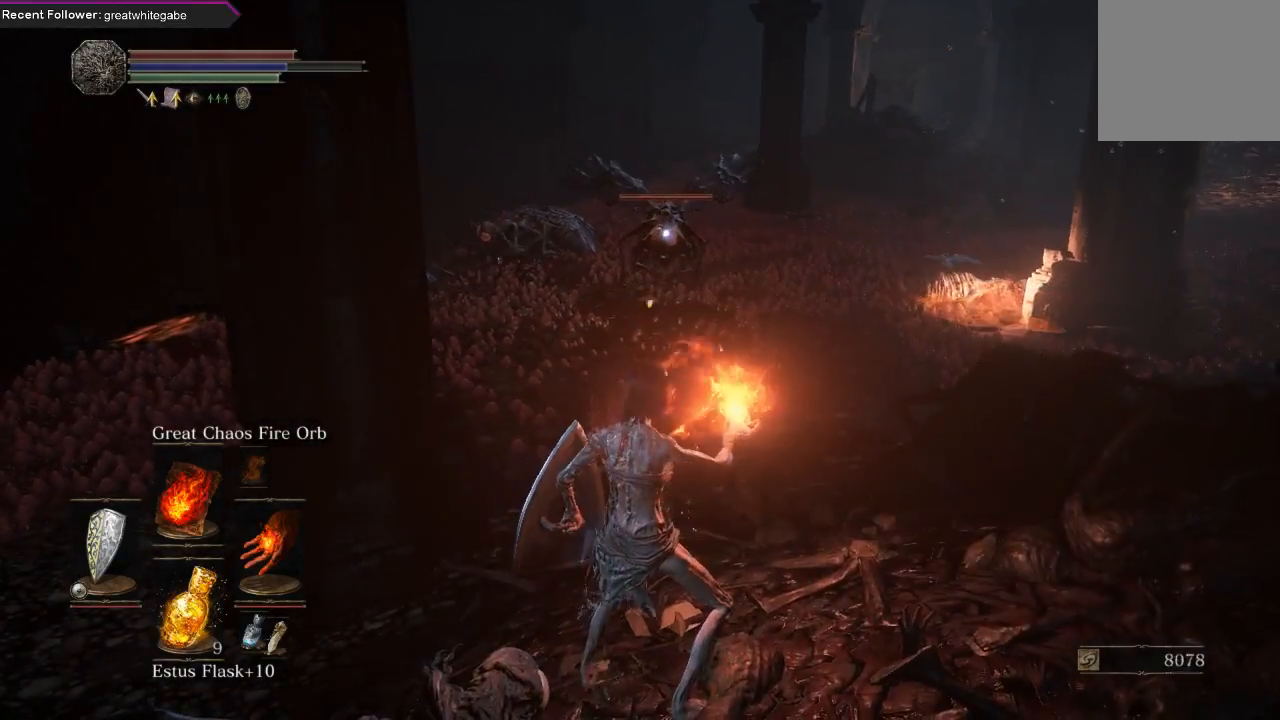
{"buttons": [], "left_stick": "center", "right_stick": "center", "events": []}
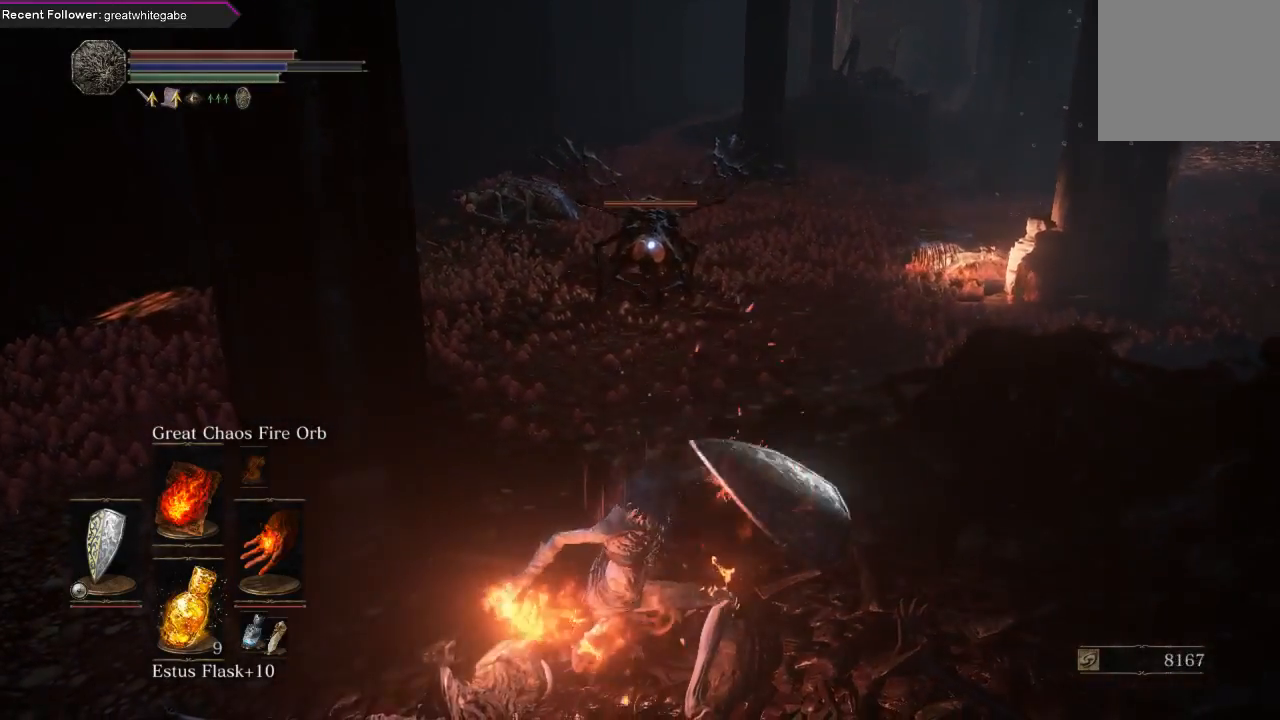
{"buttons": [], "left_stick": "center", "right_stick": "center", "events": []}